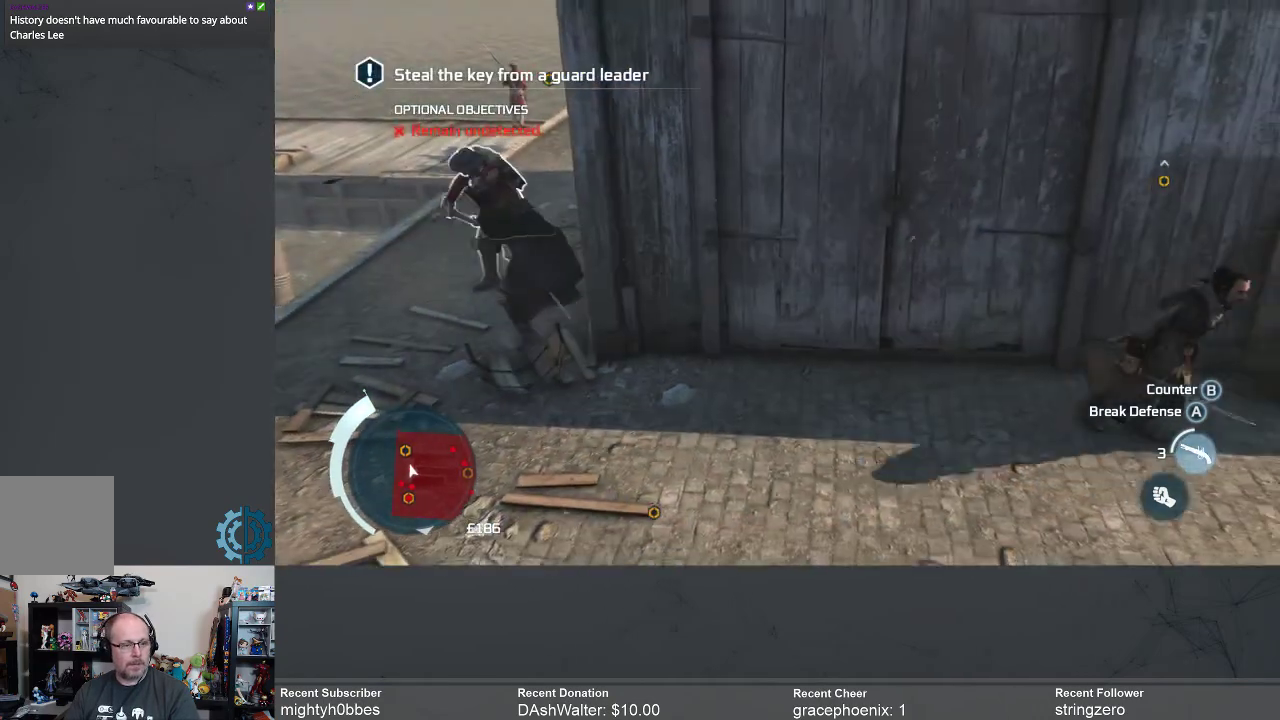
Gameplay with a controller (Xbox layout); each line is a JSON object with the inputs held at the frame after it. "events" lists button and stick changes between this image and that frame as [ms after this image, input, new state], when the widget could be followed in between.
{"buttons": [], "left_stick": "center", "right_stick": "center", "events": []}
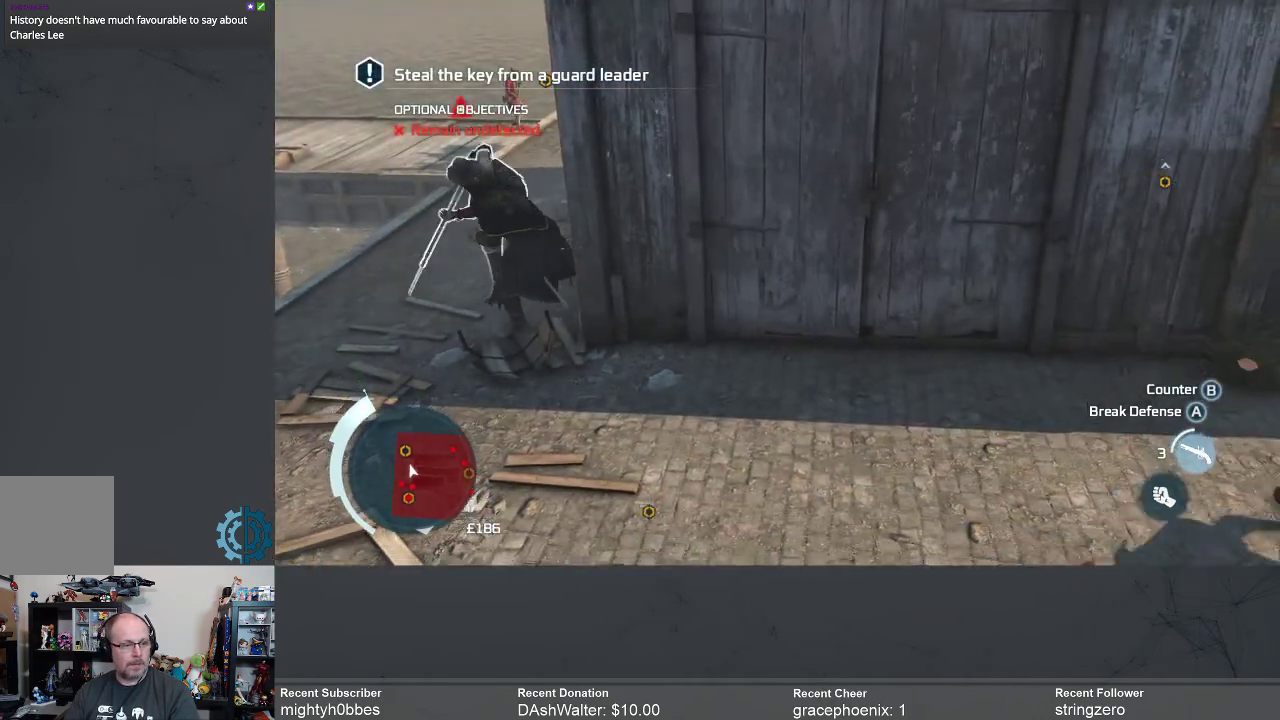
{"buttons": ["X"], "left_stick": "up", "right_stick": "center", "events": [[233, "left_stick", "up-left"], [267, "X", "down"], [367, "X", "up"], [467, "X", "down"], [467, "left_stick", "up"]]}
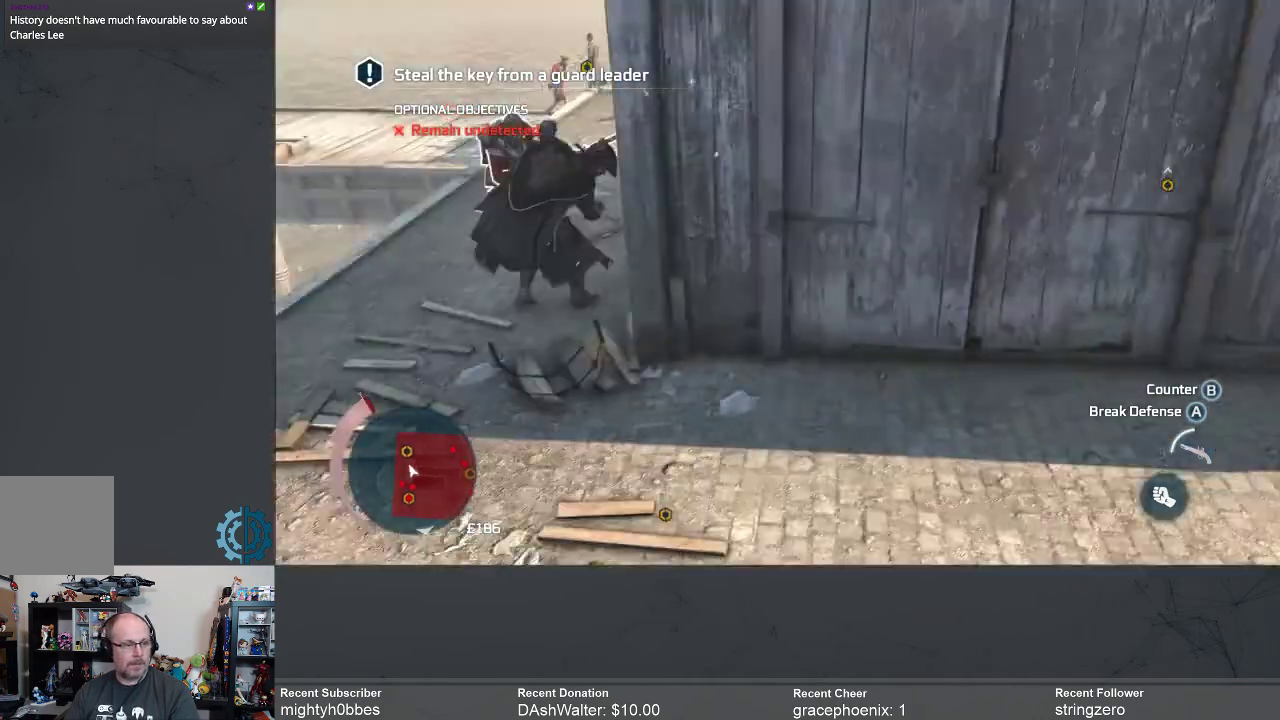
{"buttons": [], "left_stick": "up", "right_stick": "center", "events": [[33, "X", "up"], [133, "X", "down"], [167, "X", "up"], [333, "X", "down"], [433, "X", "up"]]}
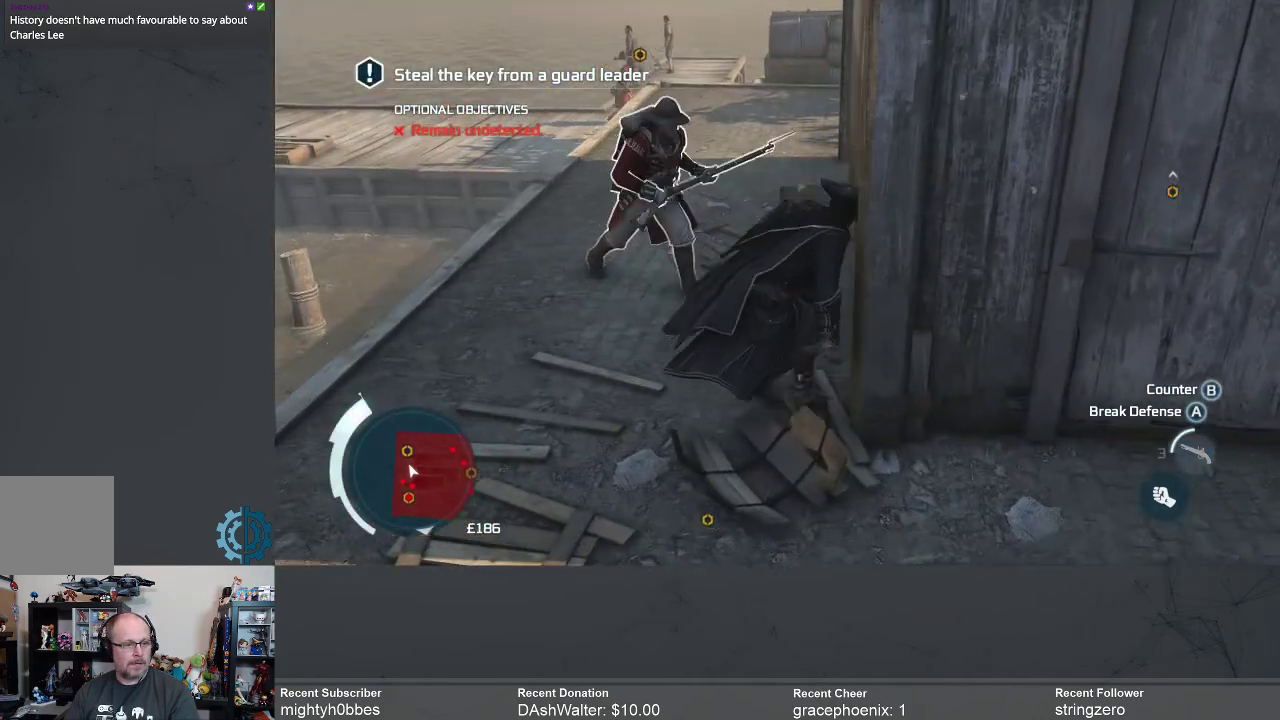
{"buttons": ["X"], "left_stick": "up-left", "right_stick": "center", "events": [[33, "X", "down"], [67, "X", "up"], [233, "X", "down"], [267, "X", "up"], [300, "left_stick", "up-left"], [333, "X", "down"], [433, "X", "up"], [500, "X", "down"]]}
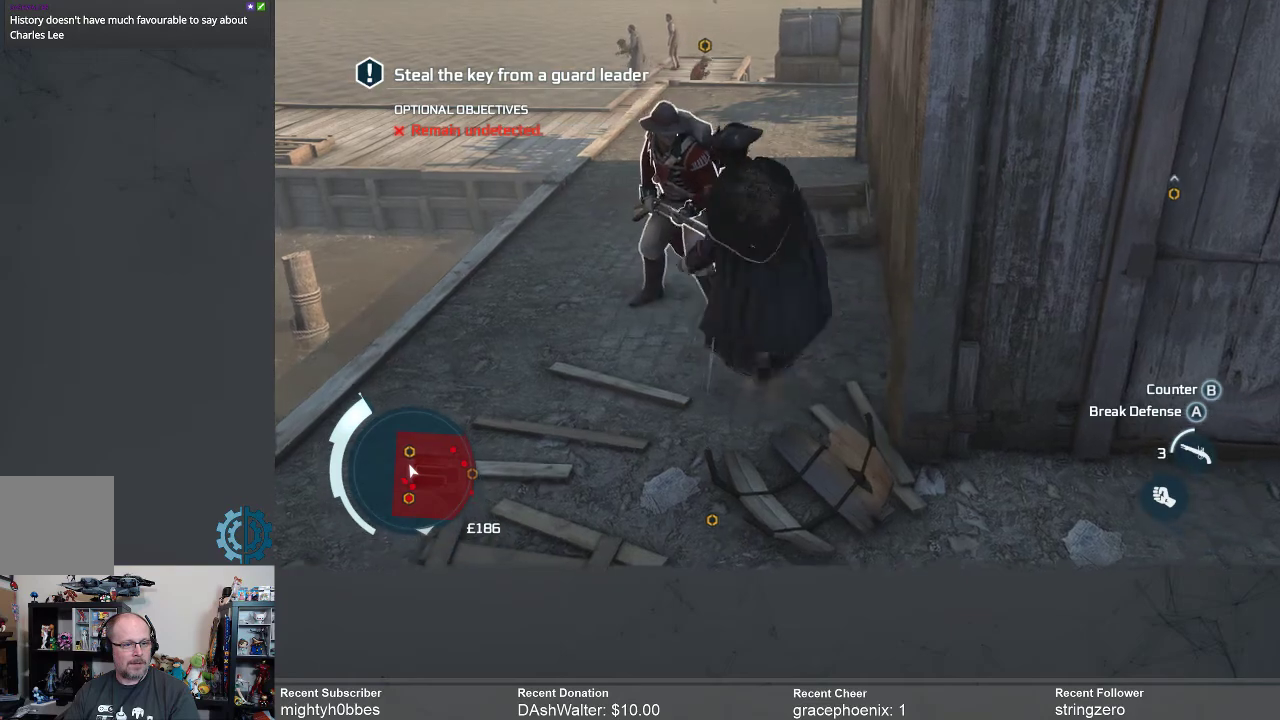
{"buttons": ["X"], "left_stick": "up", "right_stick": "center", "events": [[67, "X", "up"], [67, "left_stick", "up"], [167, "X", "down"], [233, "X", "up"], [300, "X", "down"], [400, "X", "up"], [467, "X", "down"]]}
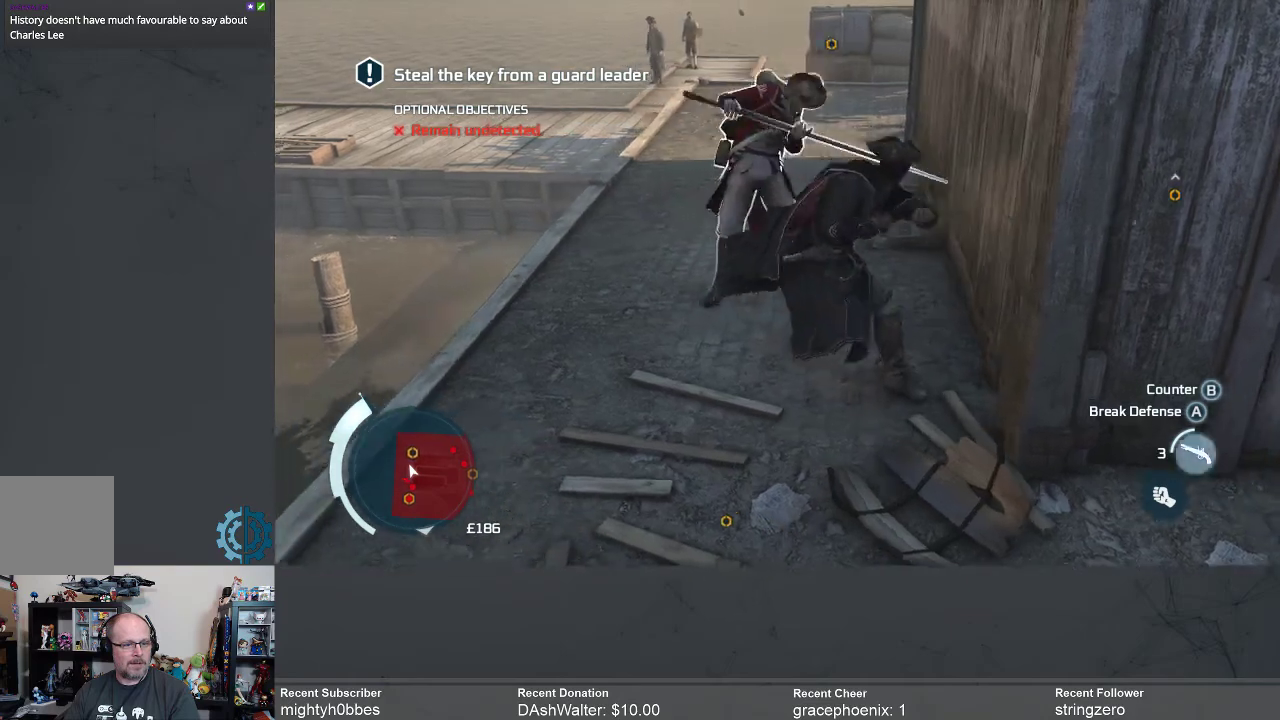
{"buttons": ["X"], "left_stick": "up", "right_stick": "center", "events": [[67, "X", "up"], [133, "X", "down"], [233, "X", "up"], [300, "X", "down"], [400, "X", "up"], [467, "X", "down"]]}
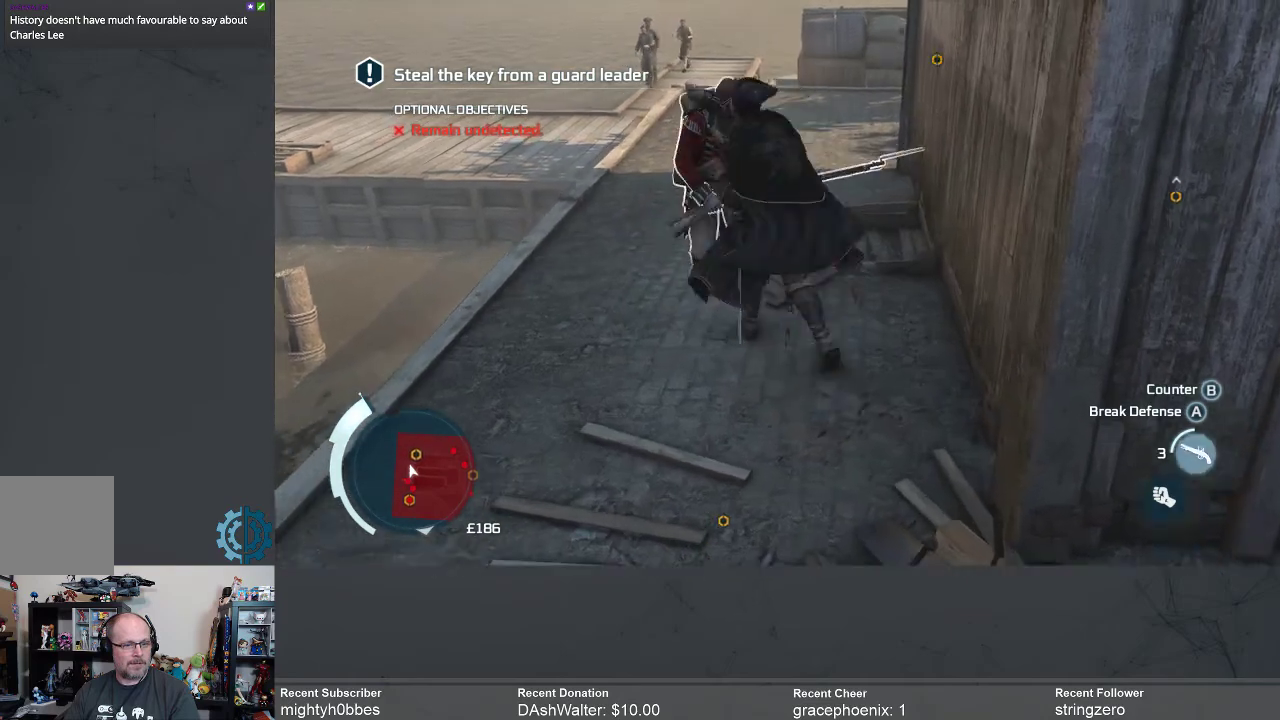
{"buttons": ["X"], "left_stick": "up", "right_stick": "center", "events": [[67, "X", "up"], [133, "X", "down"], [200, "X", "up"], [300, "X", "down"], [367, "X", "up"], [467, "X", "down"]]}
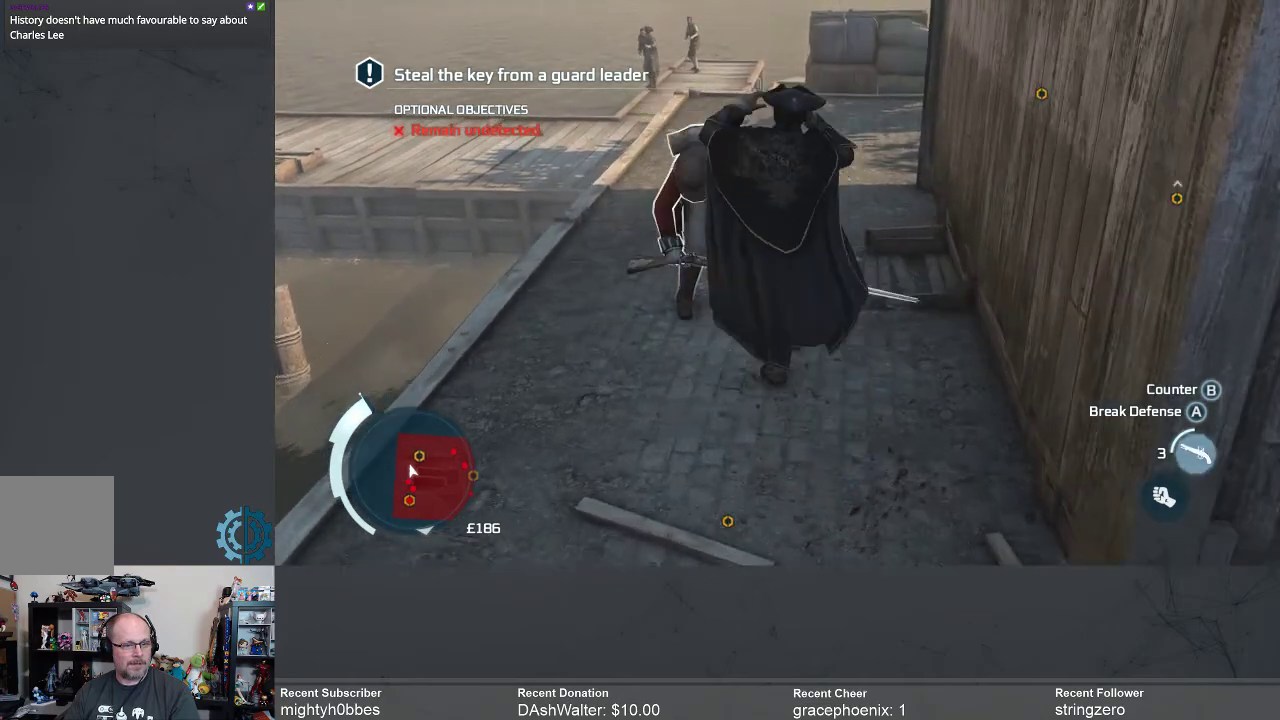
{"buttons": [], "left_stick": "up", "right_stick": "center", "events": [[33, "X", "up"], [133, "X", "down"], [200, "X", "up"]]}
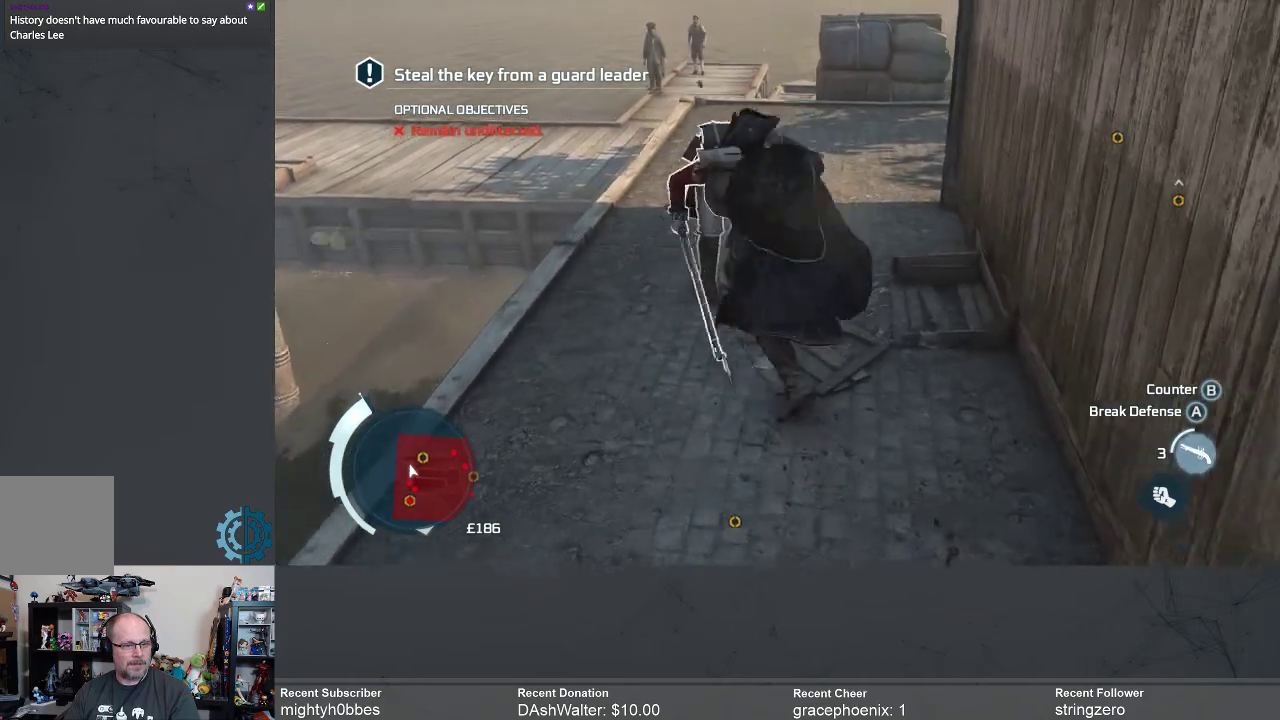
{"buttons": [], "left_stick": "up", "right_stick": "center", "events": [[167, "X", "down"], [233, "X", "up"]]}
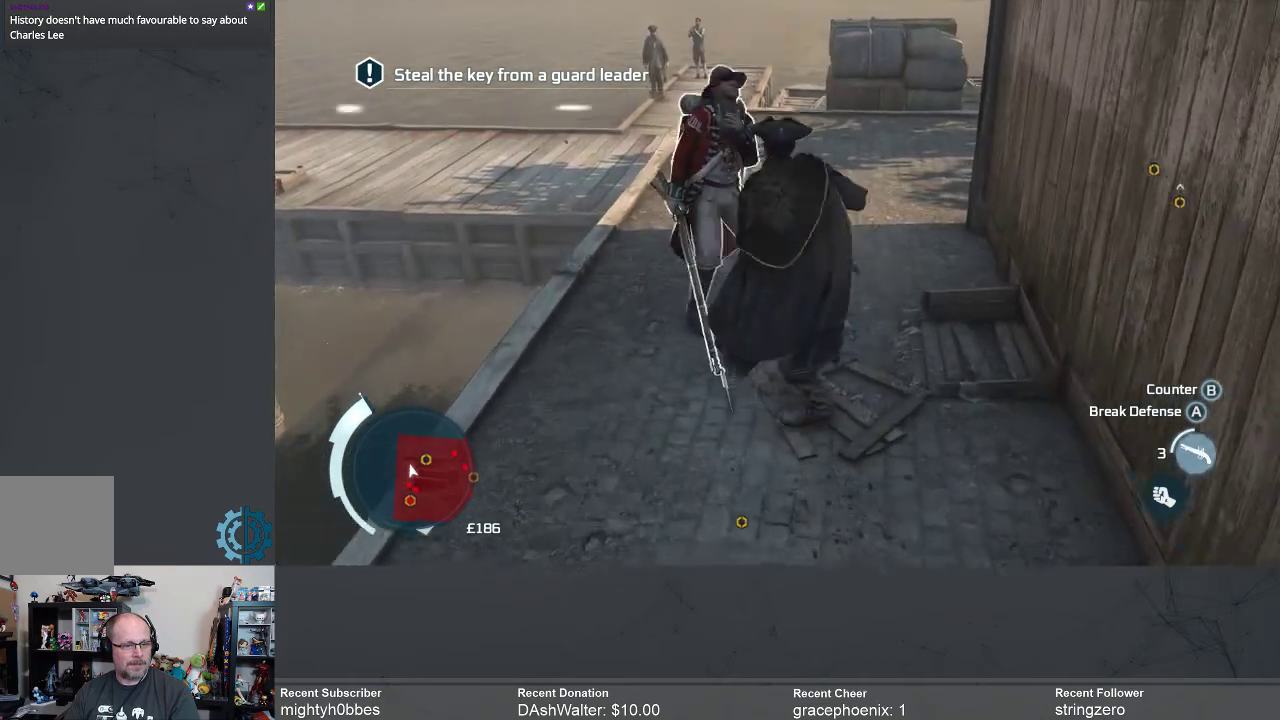
{"buttons": [], "left_stick": "up", "right_stick": "center", "events": [[133, "X", "down"], [200, "X", "up"]]}
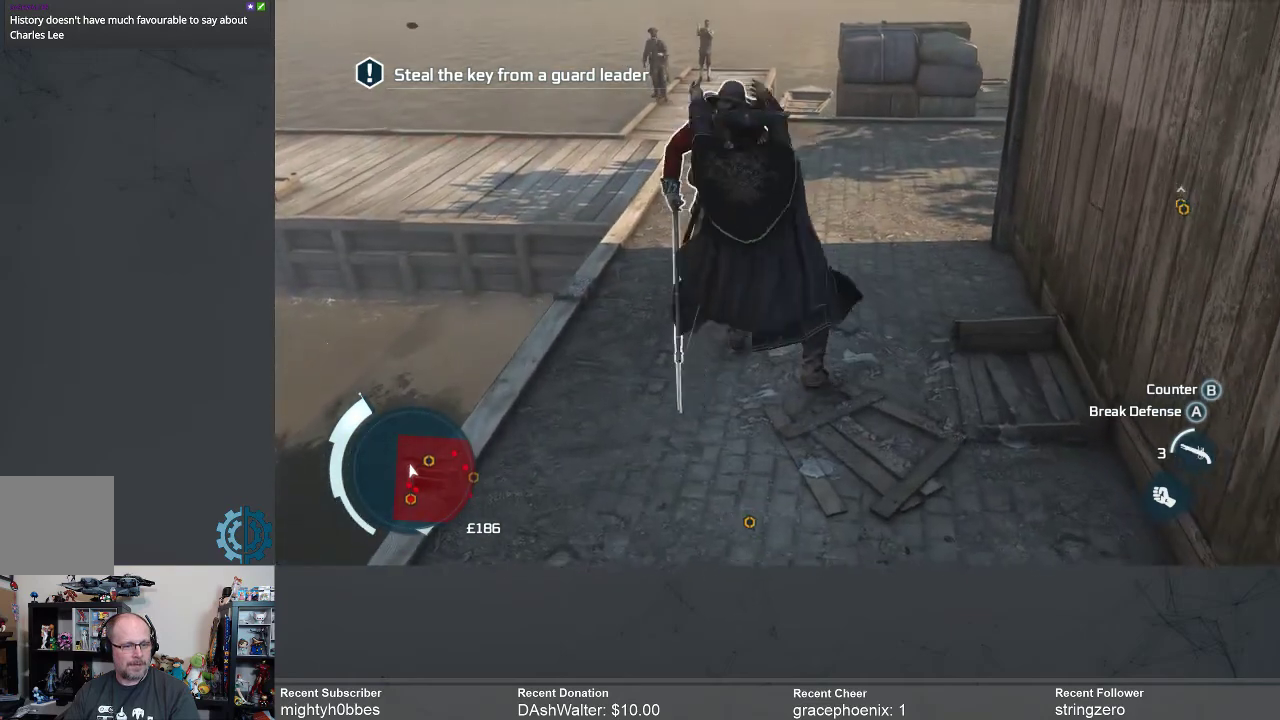
{"buttons": [], "left_stick": "up", "right_stick": "center", "events": [[367, "X", "down"], [467, "X", "up"]]}
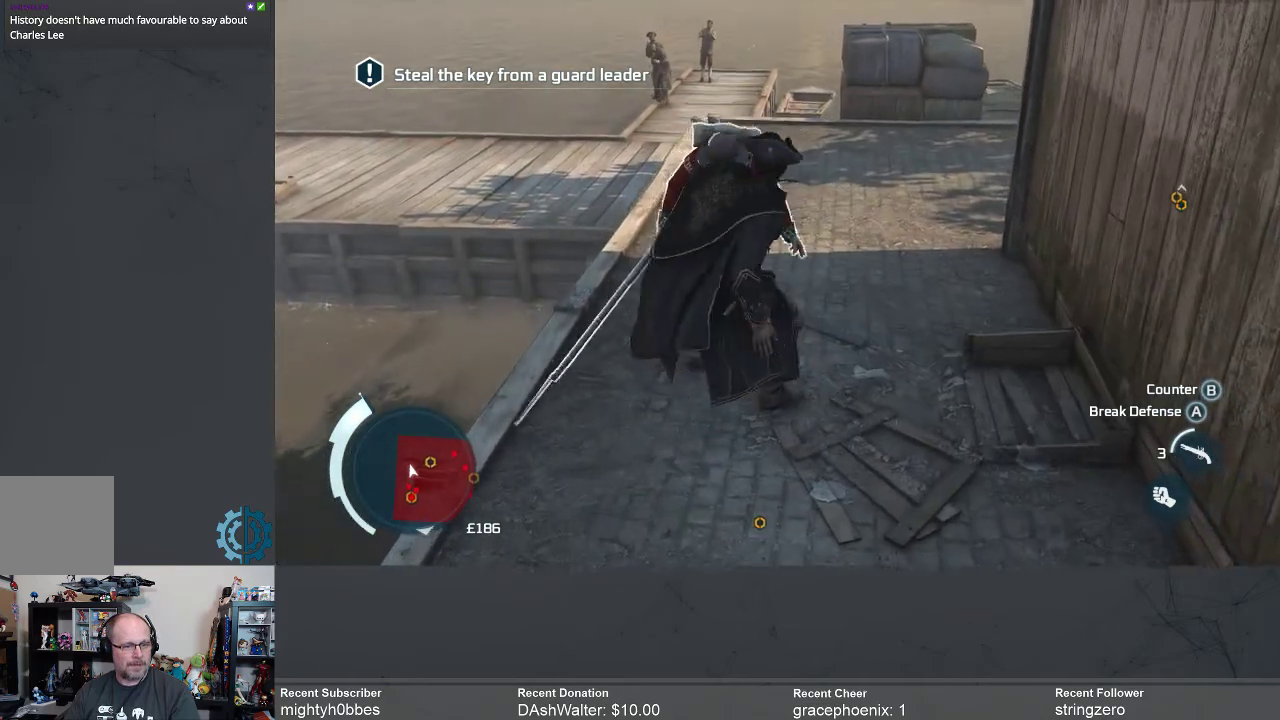
{"buttons": [], "left_stick": "up", "right_stick": "center", "events": []}
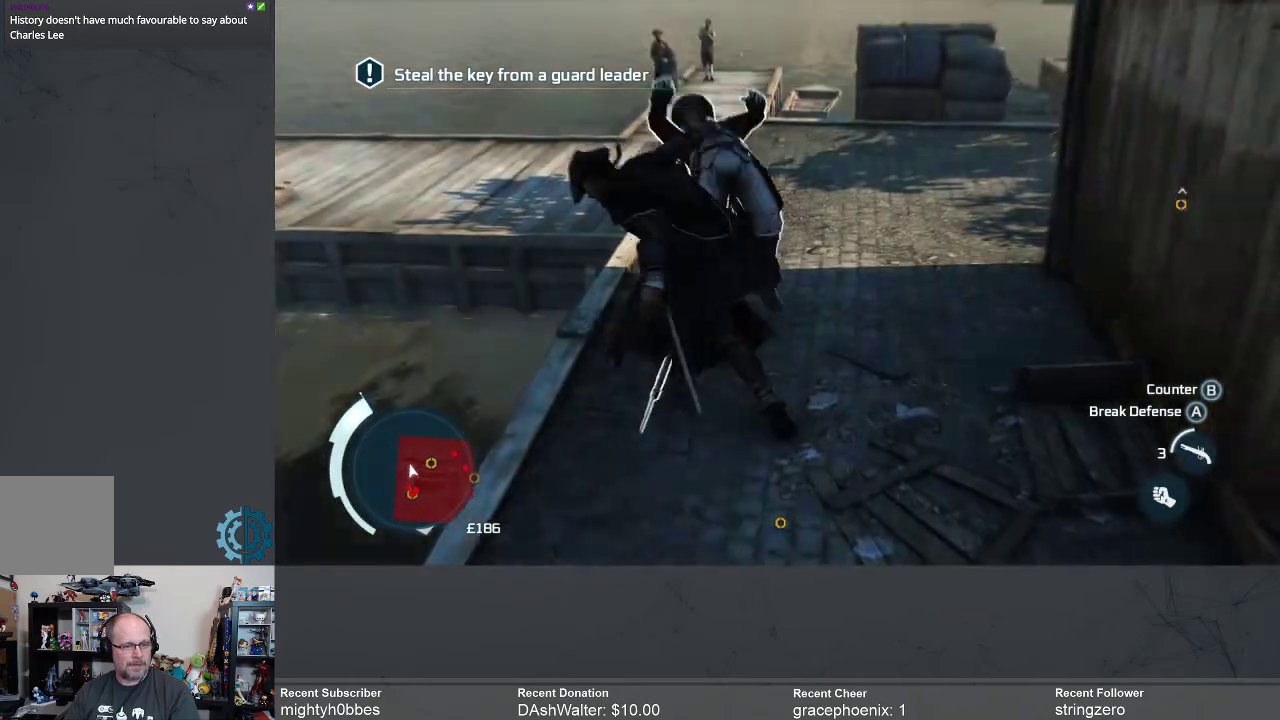
{"buttons": [], "left_stick": "center", "right_stick": "center", "events": [[33, "X", "down"], [100, "X", "up"], [467, "left_stick", "center"]]}
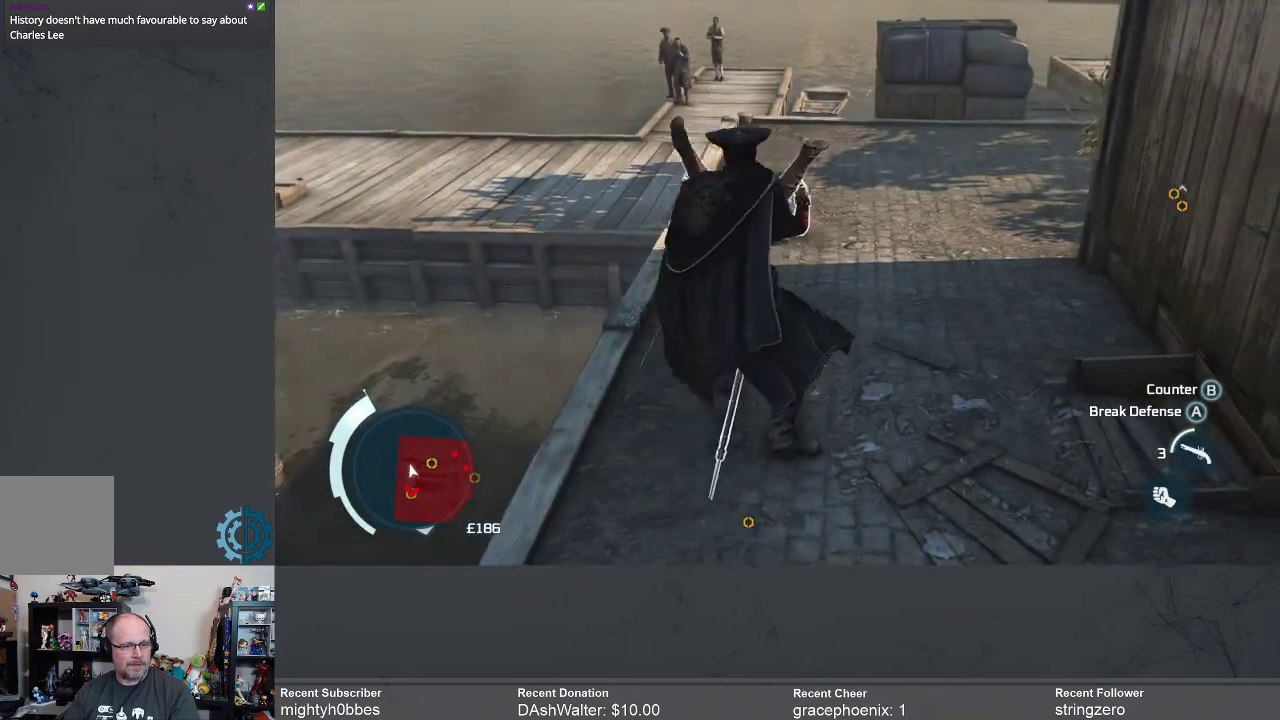
{"buttons": [], "left_stick": "center", "right_stick": "center", "events": [[33, "right_stick", "right"], [233, "right_stick", "up-right"], [333, "right_stick", "center"]]}
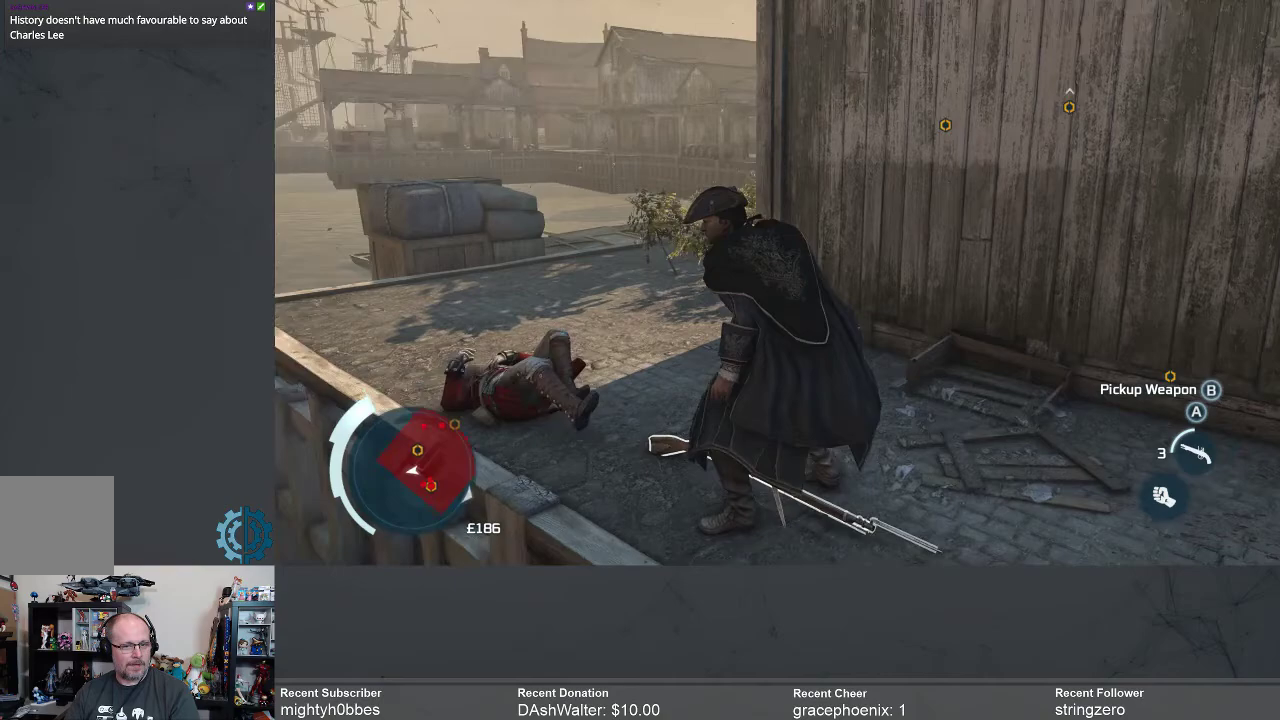
{"buttons": [], "left_stick": "up", "right_stick": "center", "events": [[167, "left_stick", "up"]]}
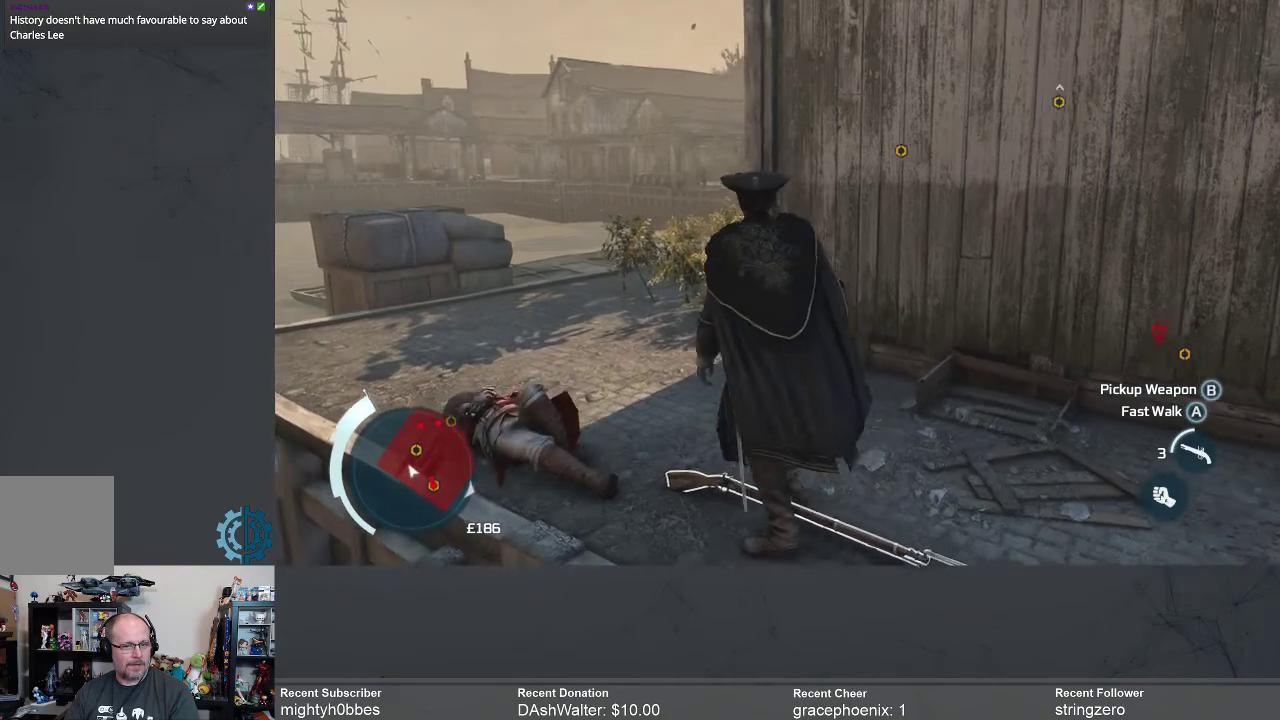
{"buttons": [], "left_stick": "up-left", "right_stick": "center", "events": [[133, "right_stick", "right"], [333, "left_stick", "up-left"], [333, "right_stick", "center"]]}
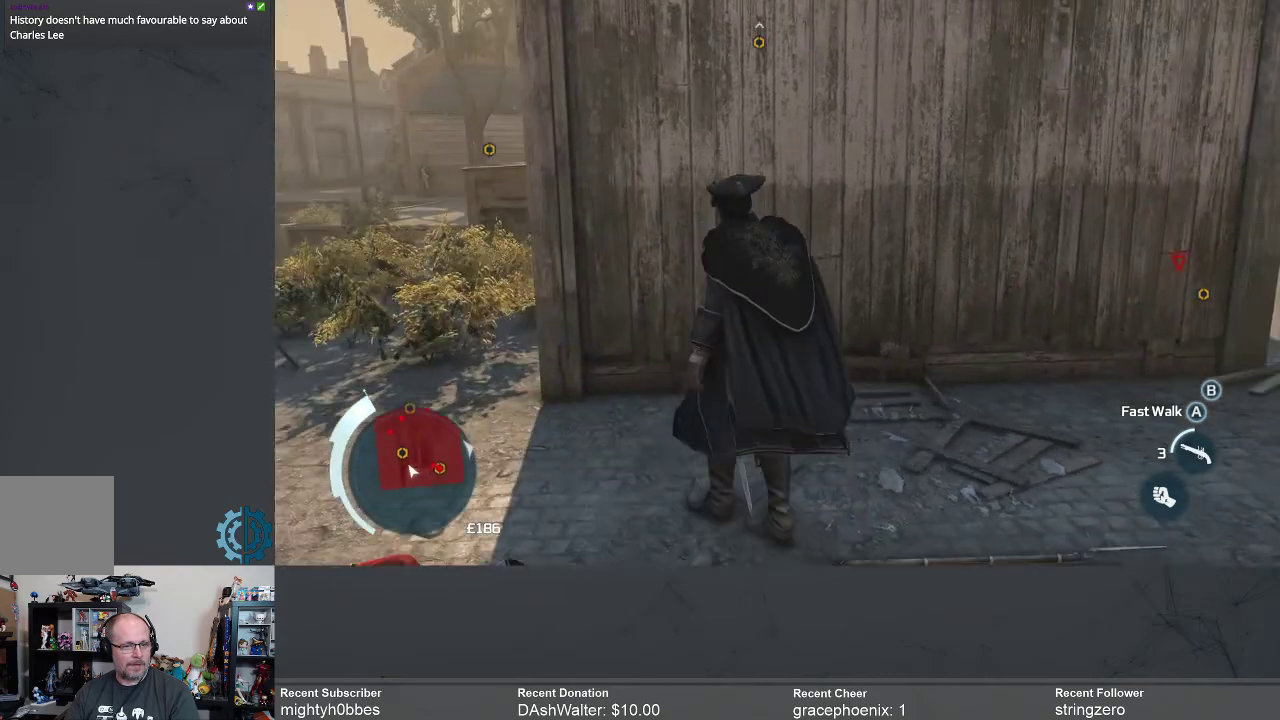
{"buttons": [], "left_stick": "center", "right_stick": "center", "events": [[400, "left_stick", "center"]]}
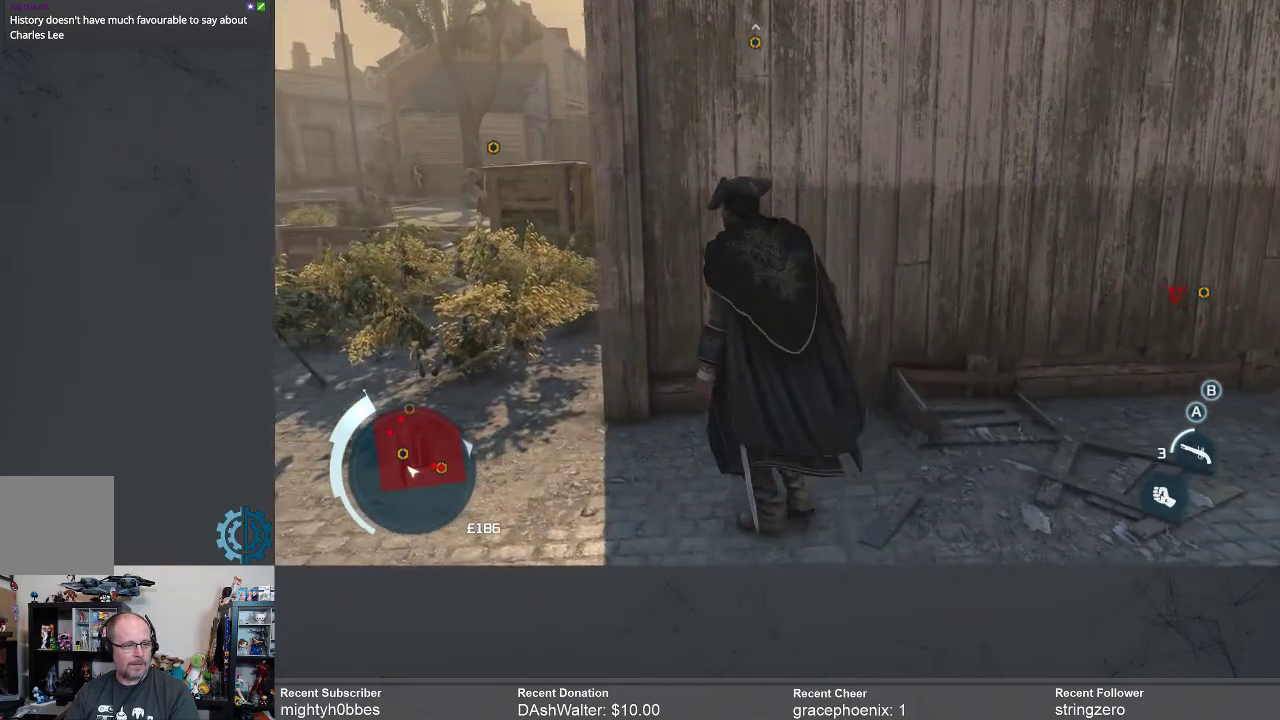
{"buttons": [], "left_stick": "left", "right_stick": "center", "events": [[300, "left_stick", "left"]]}
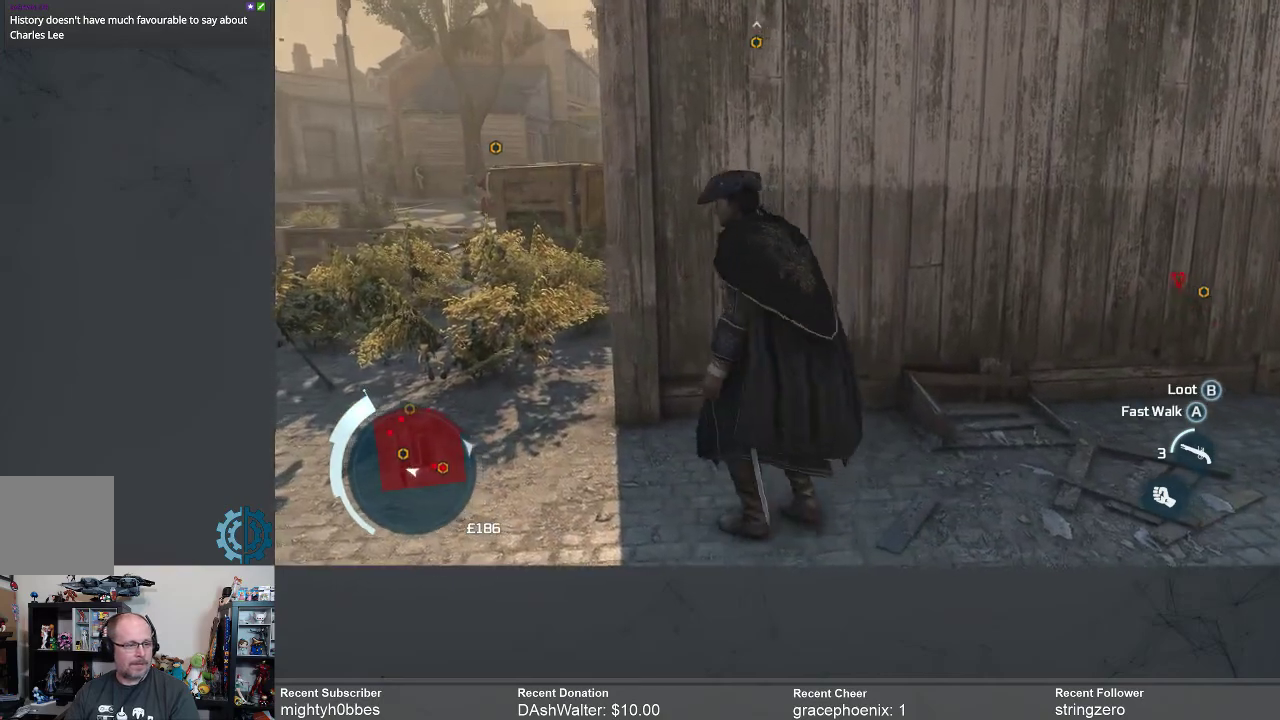
{"buttons": [], "left_stick": "center", "right_stick": "center", "events": [[100, "left_stick", "center"]]}
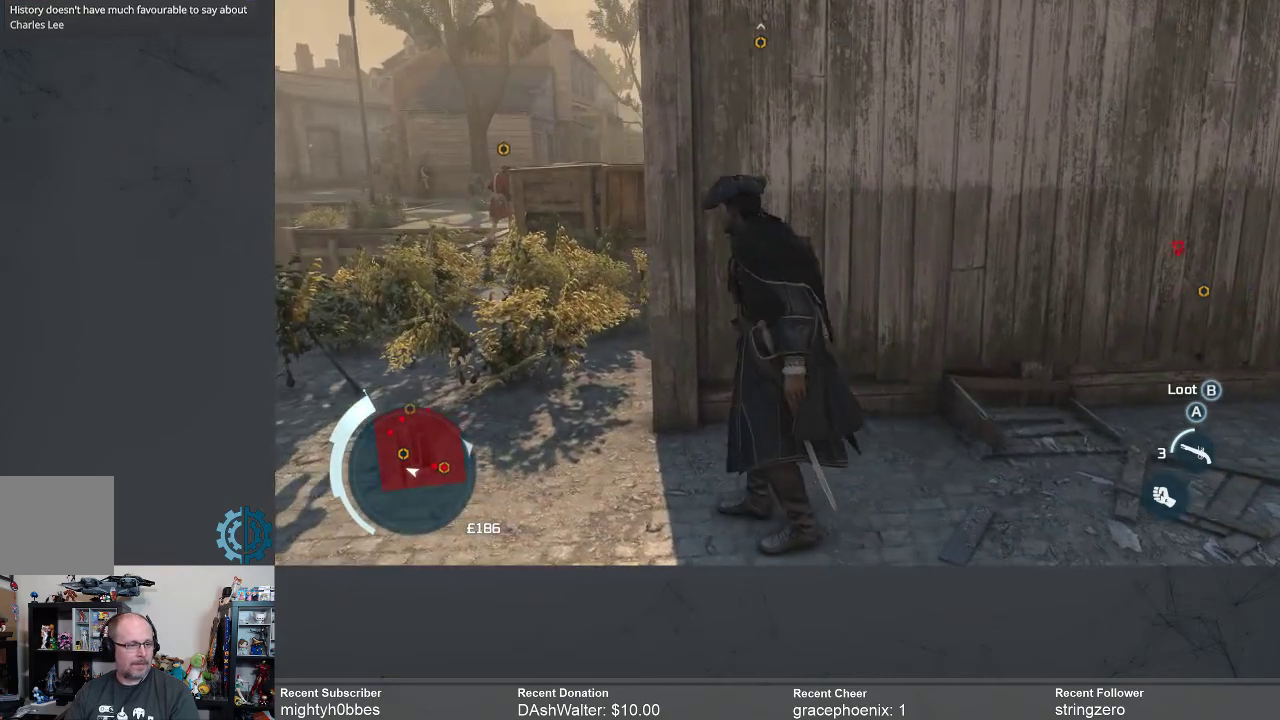
{"buttons": [], "left_stick": "center", "right_stick": "right", "events": [[400, "right_stick", "right"]]}
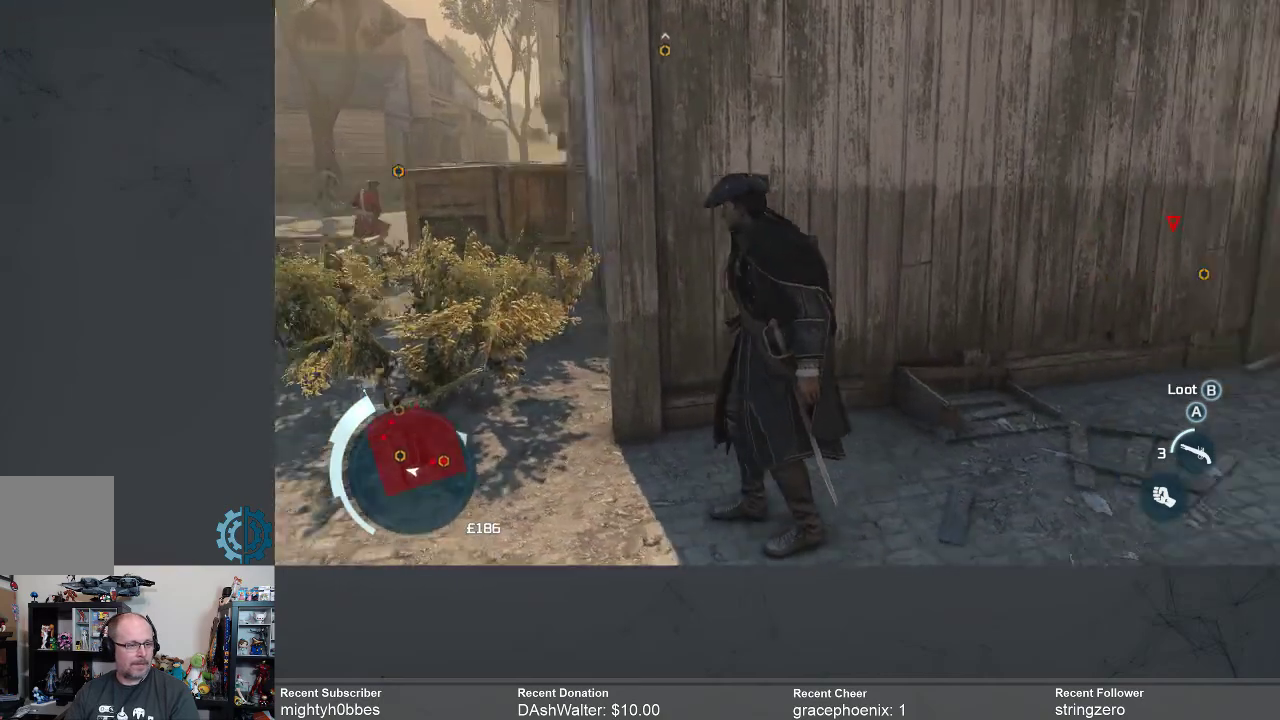
{"buttons": [], "left_stick": "center", "right_stick": "center", "events": [[100, "right_stick", "center"], [267, "right_stick", "right"], [400, "right_stick", "center"]]}